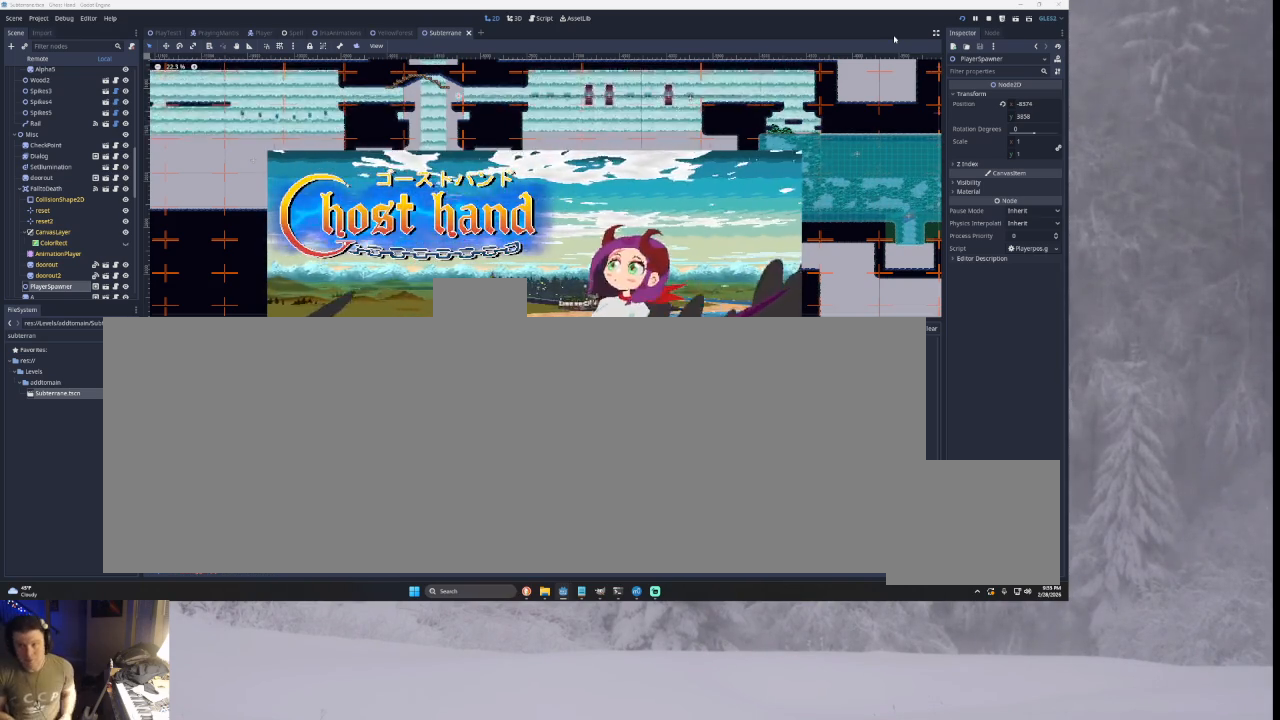
Gameplay with a controller (PlayStation layout); each line is a JSON object with the inputs held at the frame after it. "events" lists button and stick changes between this image and that frame as [ms after this image, input, new state], when the widget could be followed in between. Not read: CROSS L2.
{"buttons": ["L1"], "left_stick": "center", "right_stick": "center", "events": [[500, "L1", "down"]]}
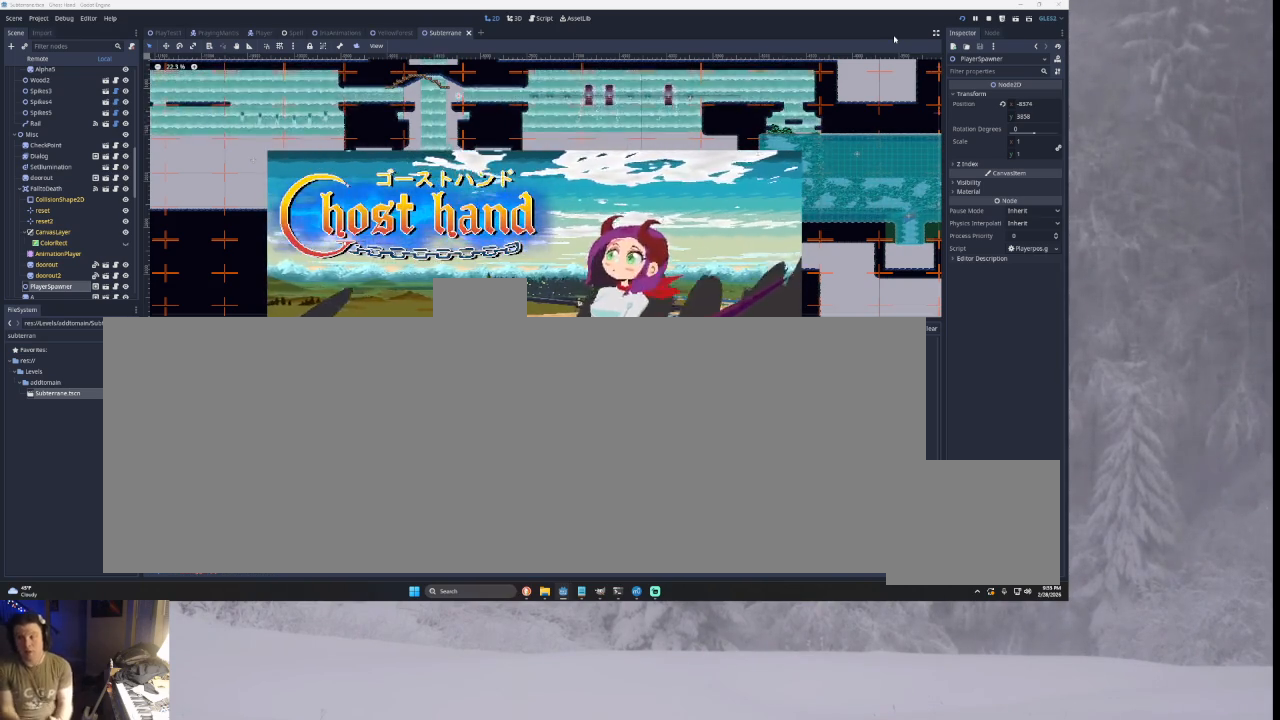
{"buttons": ["SQUARE"], "left_stick": "center", "right_stick": "center", "events": [[100, "R2", "down"], [267, "R2", "up"], [333, "L1", "up"], [500, "SQUARE", "down"]]}
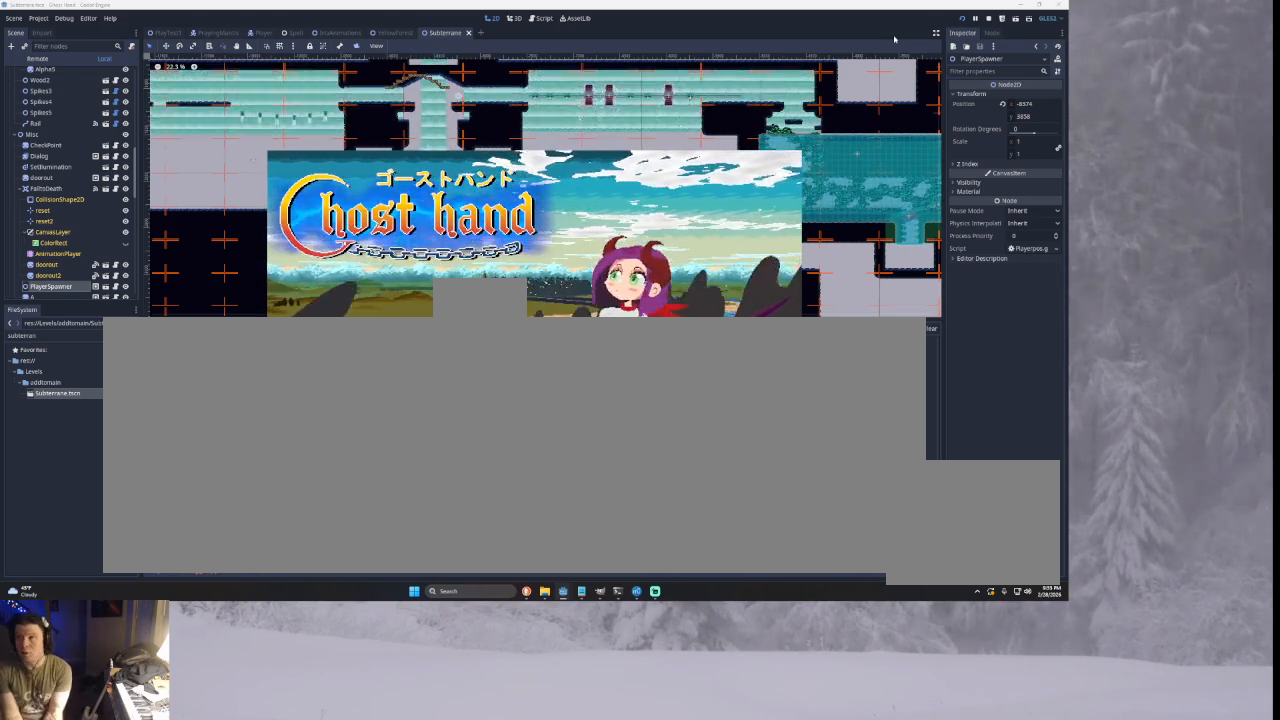
{"buttons": [], "left_stick": "down", "right_stick": "center", "events": [[100, "SQUARE", "up"], [433, "left_stick", "down"]]}
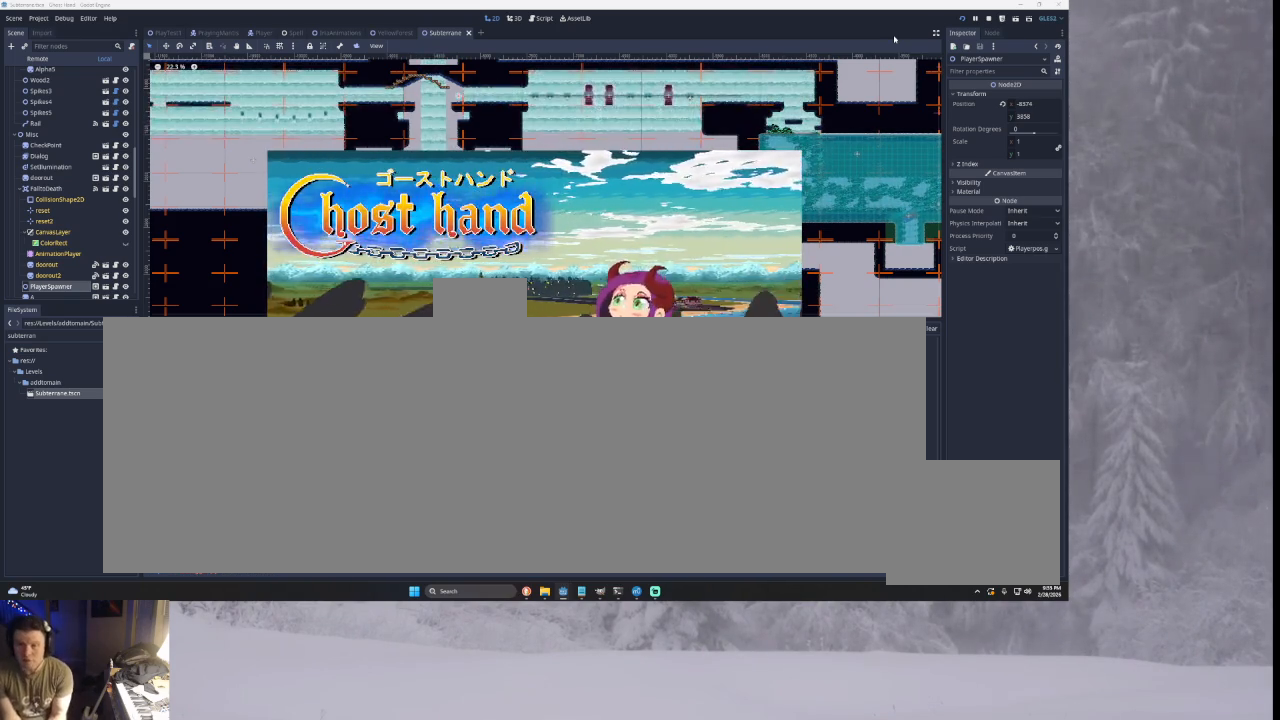
{"buttons": [], "left_stick": "down", "right_stick": "center", "events": [[67, "left_stick", "center"], [267, "SQUARE", "down"], [400, "SQUARE", "up"], [500, "left_stick", "down"]]}
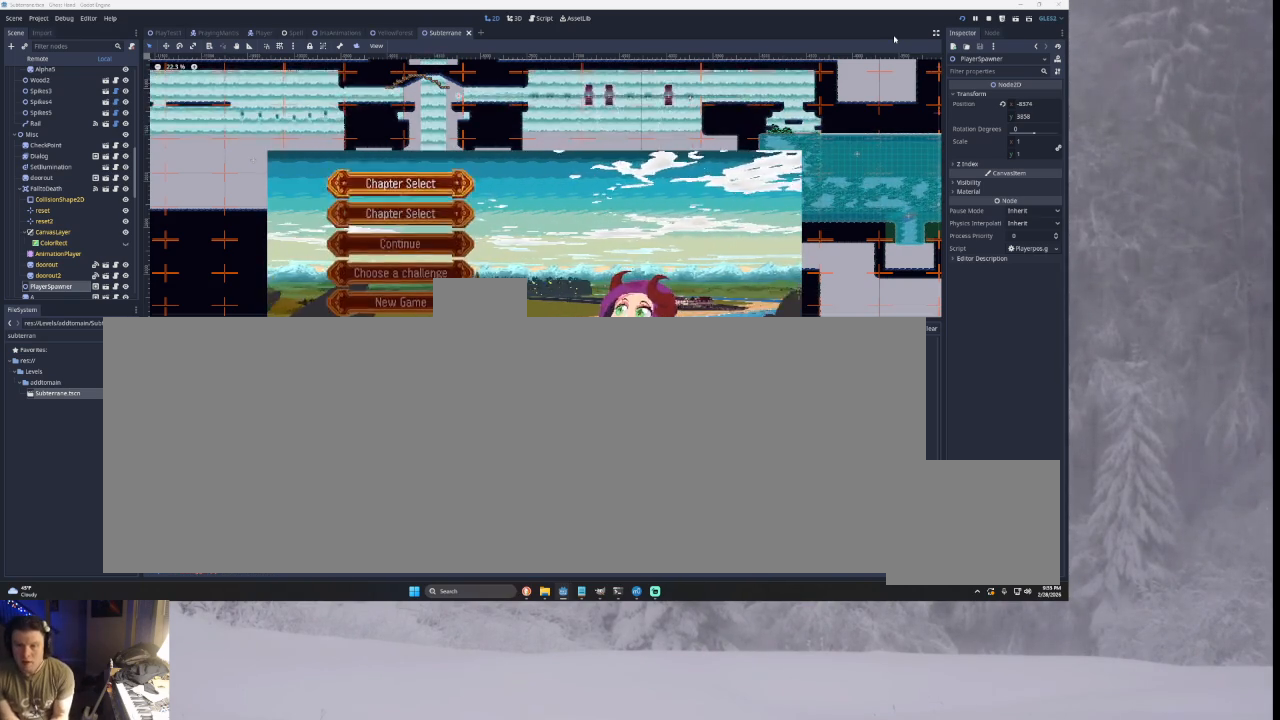
{"buttons": [], "left_stick": "center", "right_stick": "center", "events": [[300, "left_stick", "center"], [400, "left_stick", "up"], [500, "left_stick", "center"]]}
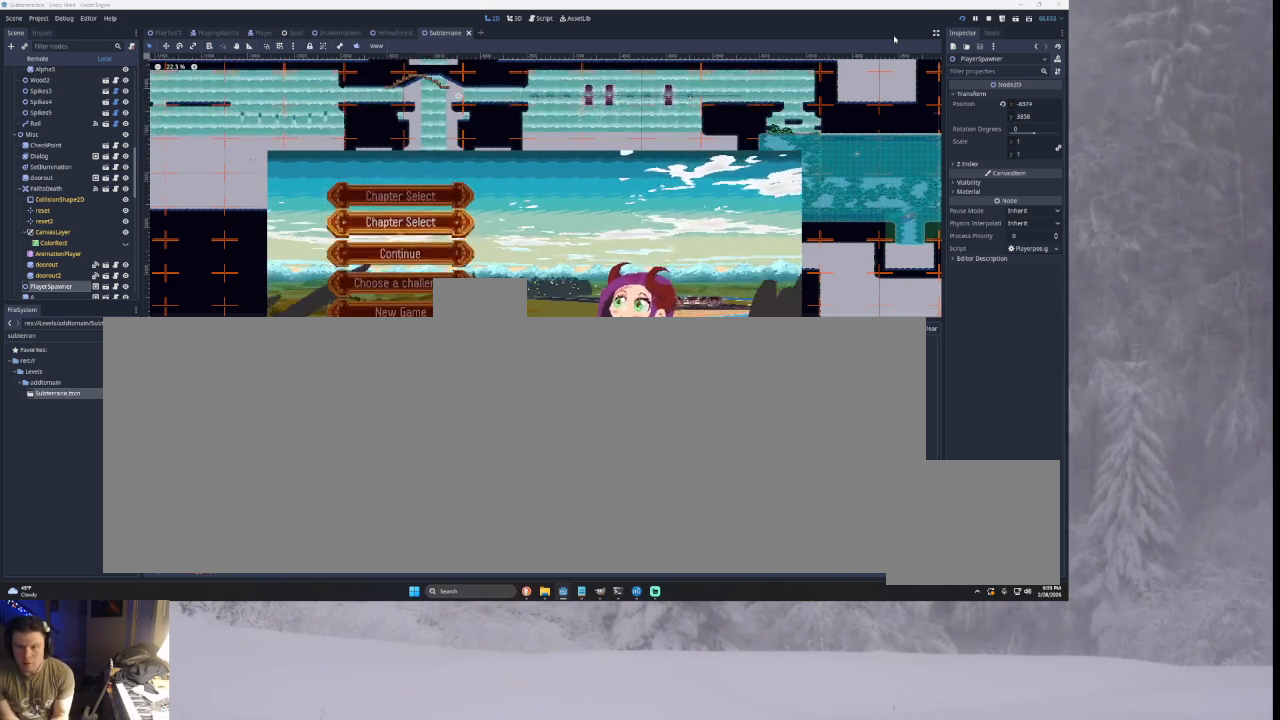
{"buttons": [], "left_stick": "down", "right_stick": "center", "events": [[67, "SQUARE", "down"], [200, "SQUARE", "up"], [267, "left_stick", "down"], [367, "left_stick", "center"], [467, "left_stick", "down"]]}
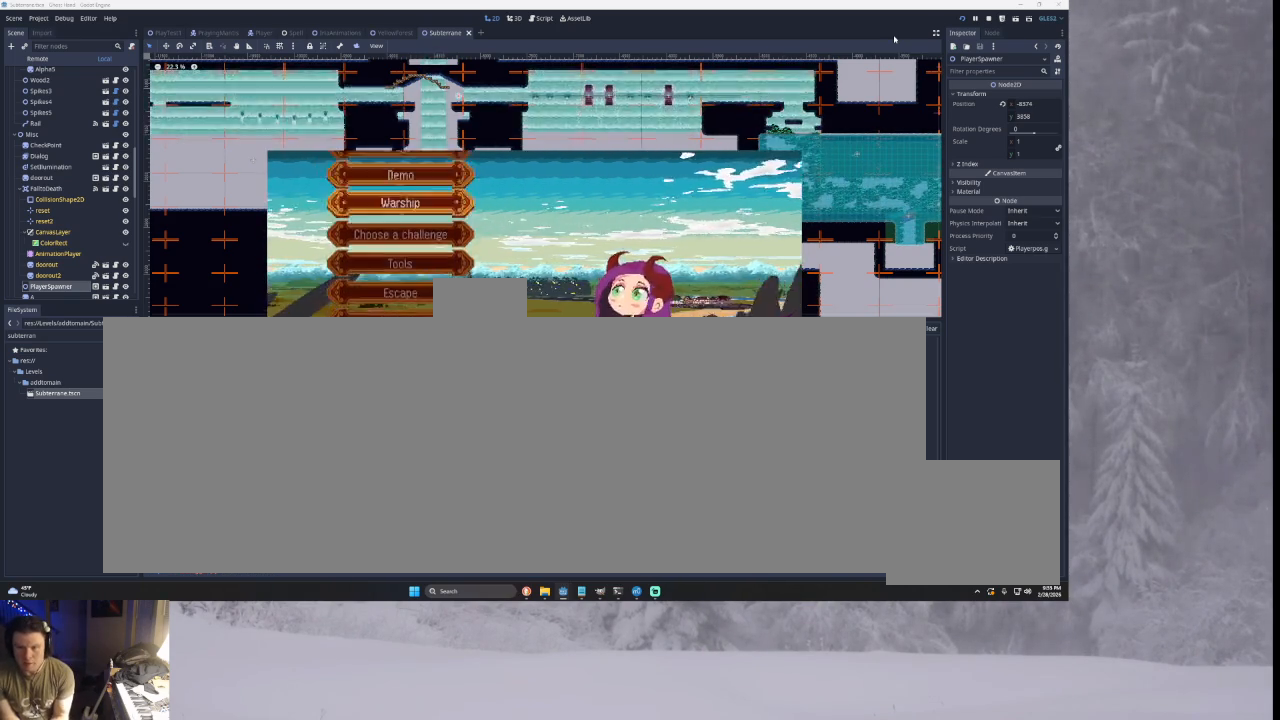
{"buttons": ["SQUARE"], "left_stick": "center", "right_stick": "center", "events": [[200, "left_stick", "center"], [300, "left_stick", "down"], [400, "left_stick", "center"], [500, "SQUARE", "down"]]}
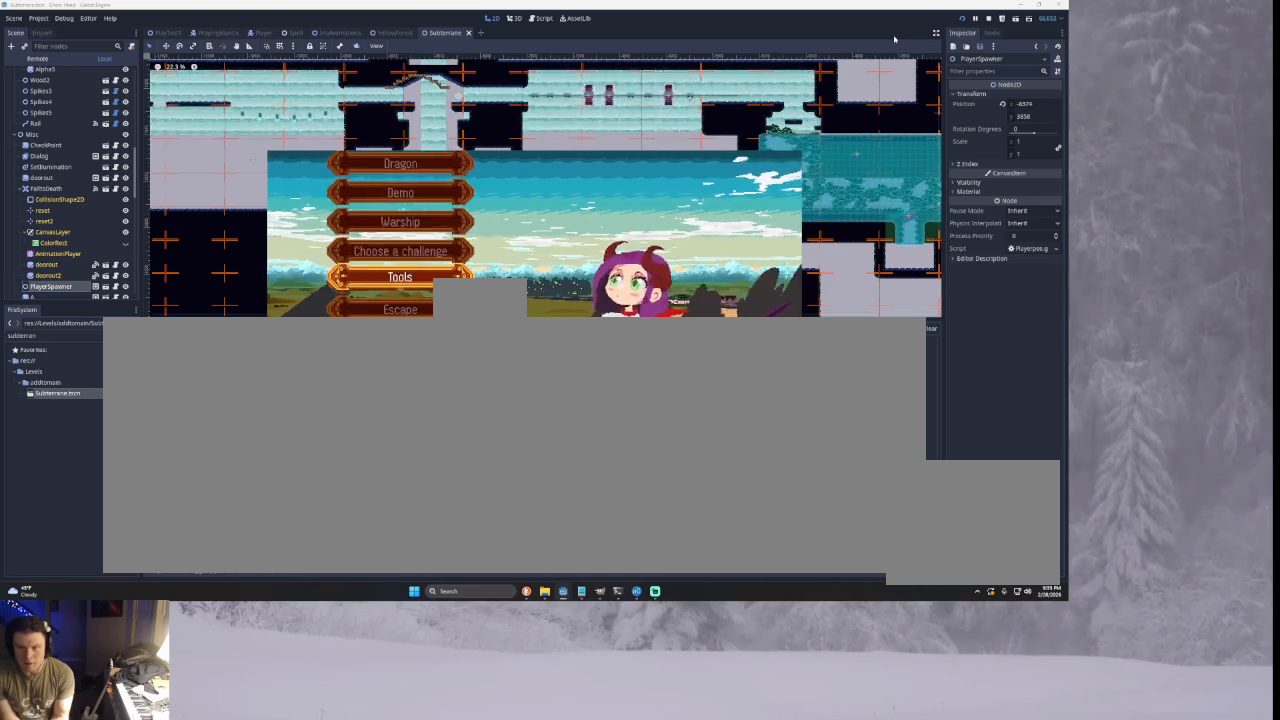
{"buttons": [], "left_stick": "down", "right_stick": "center", "events": [[100, "SQUARE", "up"], [267, "left_stick", "down"], [367, "left_stick", "center"], [433, "left_stick", "down"]]}
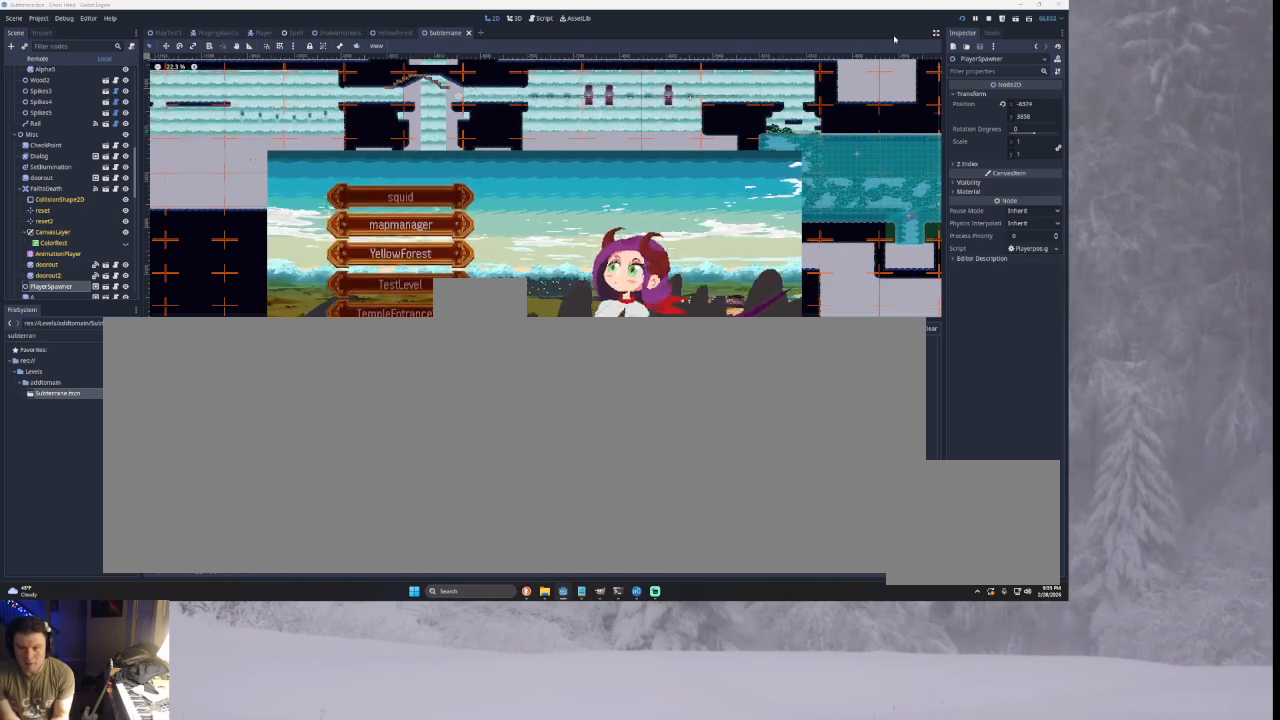
{"buttons": [], "left_stick": "center", "right_stick": "center", "events": [[67, "left_stick", "center"], [167, "left_stick", "down"], [233, "left_stick", "center"], [333, "left_stick", "down"], [400, "left_stick", "center"]]}
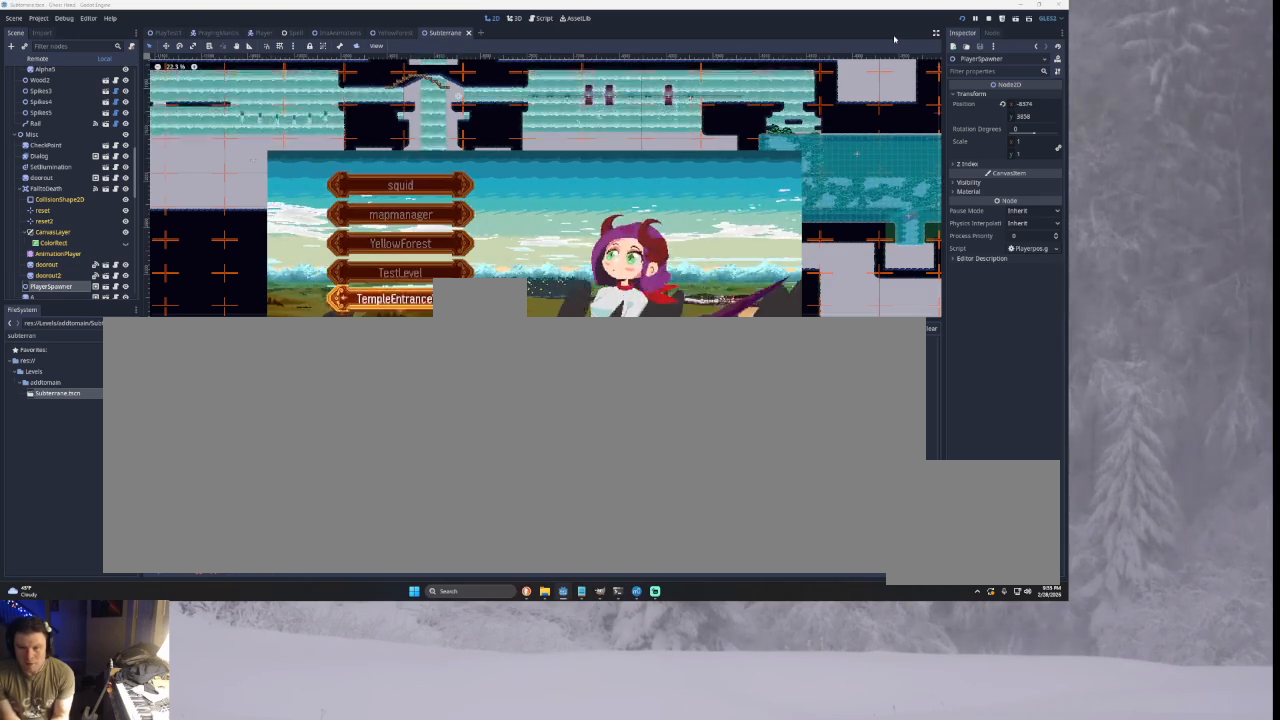
{"buttons": [], "left_stick": "center", "right_stick": "center", "events": [[33, "left_stick", "down"], [100, "left_stick", "center"], [200, "left_stick", "down"], [467, "left_stick", "center"]]}
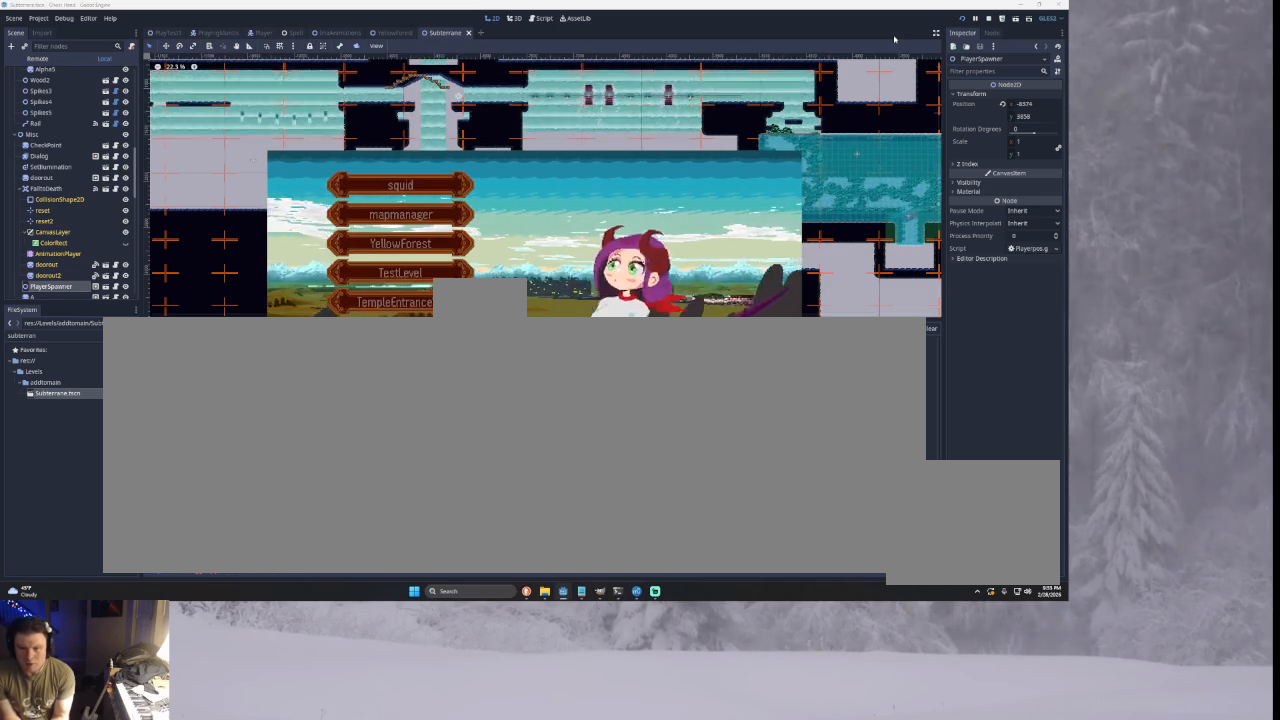
{"buttons": [], "left_stick": "up", "right_stick": "center", "events": [[33, "left_stick", "down"], [133, "left_stick", "center"], [300, "left_stick", "up"], [400, "left_stick", "center"], [467, "left_stick", "up"]]}
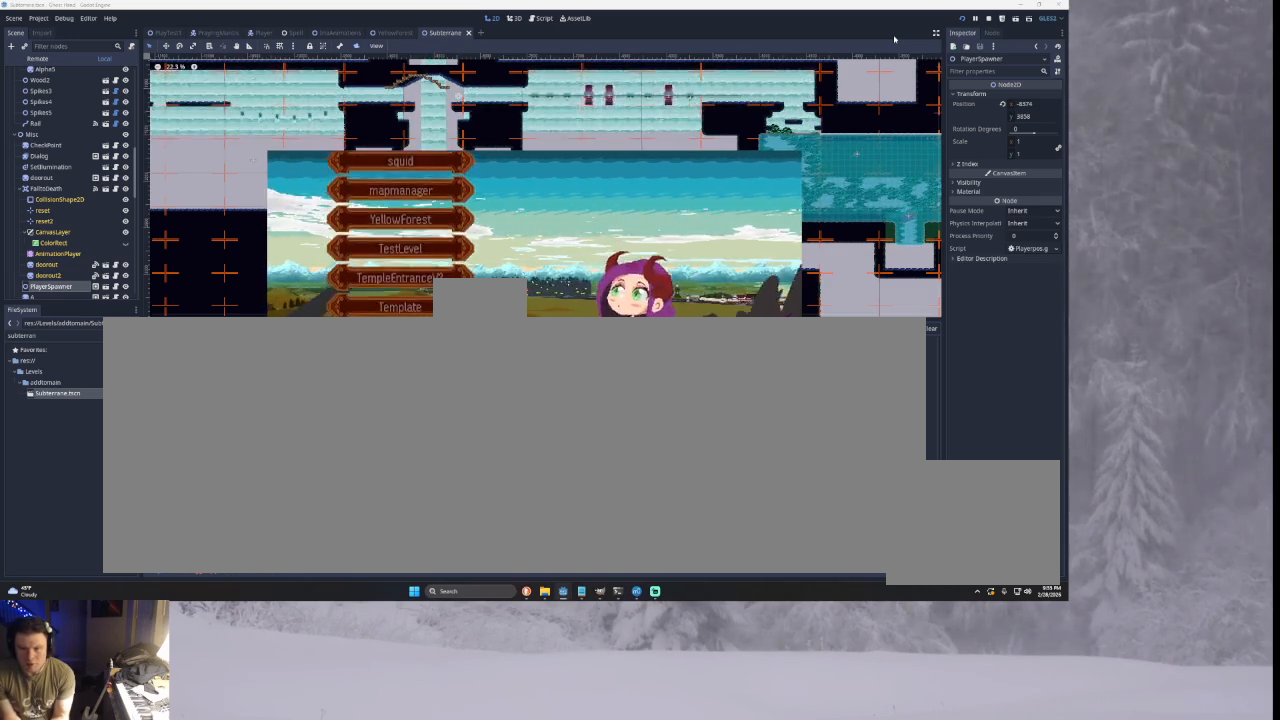
{"buttons": [], "left_stick": "center", "right_stick": "center", "events": [[67, "left_stick", "center"], [200, "SQUARE", "down"], [267, "SQUARE", "up"]]}
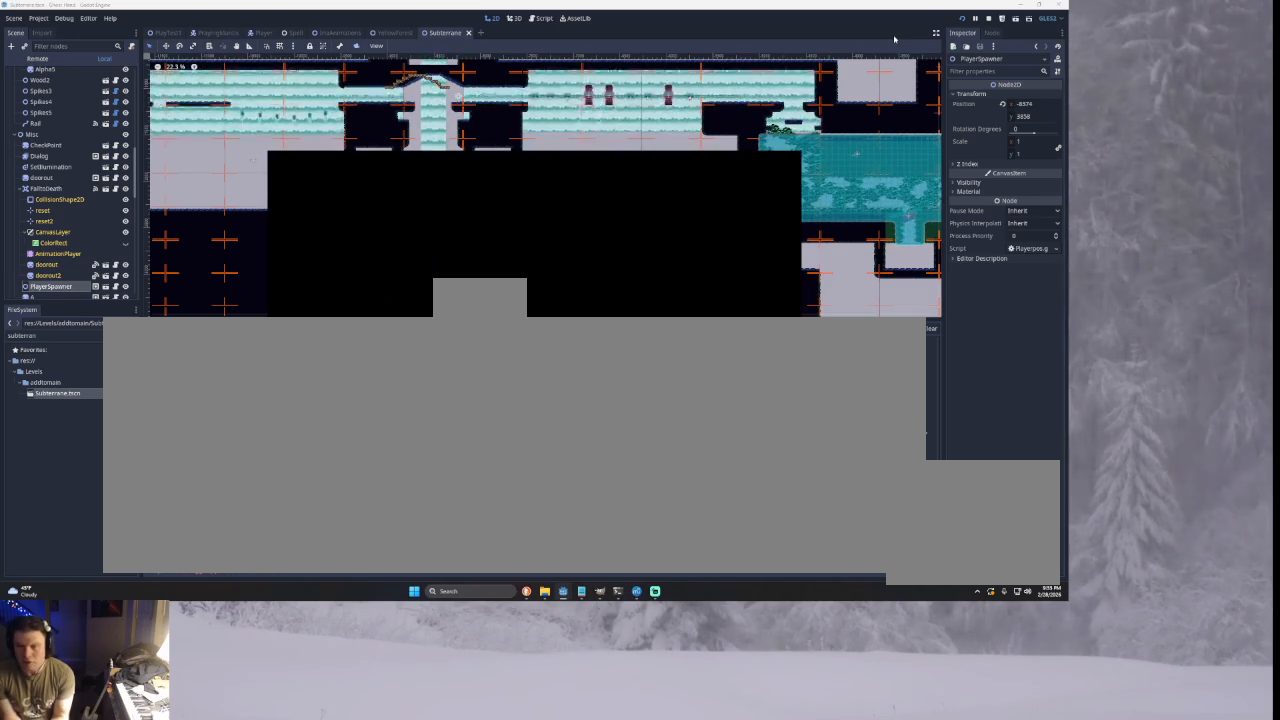
{"buttons": [], "left_stick": "center", "right_stick": "center", "events": []}
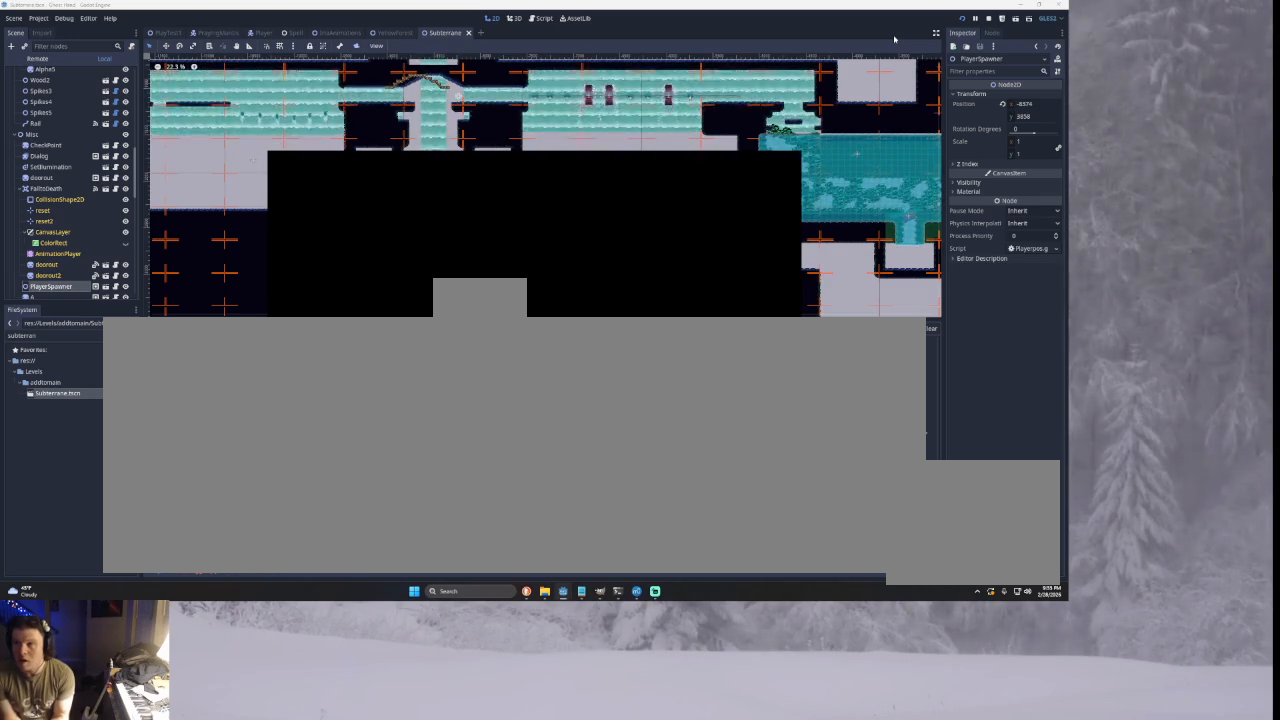
{"buttons": [], "left_stick": "center", "right_stick": "center", "events": []}
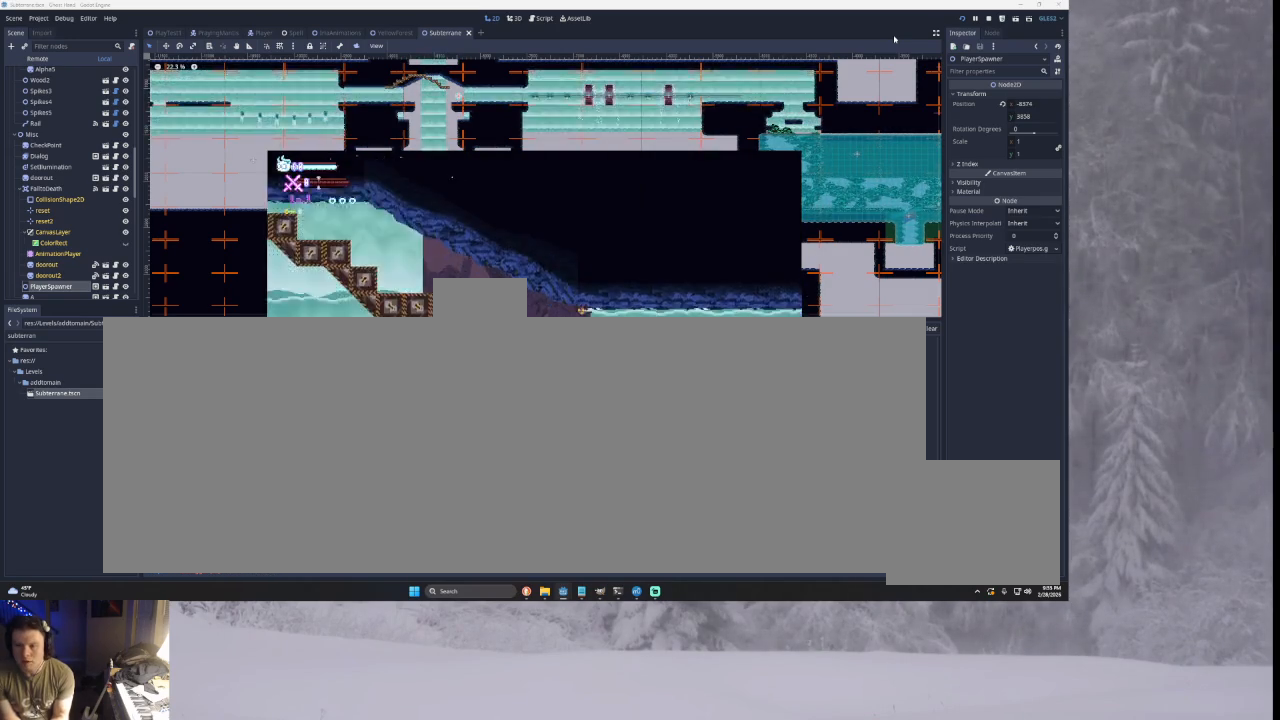
{"buttons": [], "left_stick": "center", "right_stick": "center", "events": [[267, "left_stick", "left"], [467, "left_stick", "center"]]}
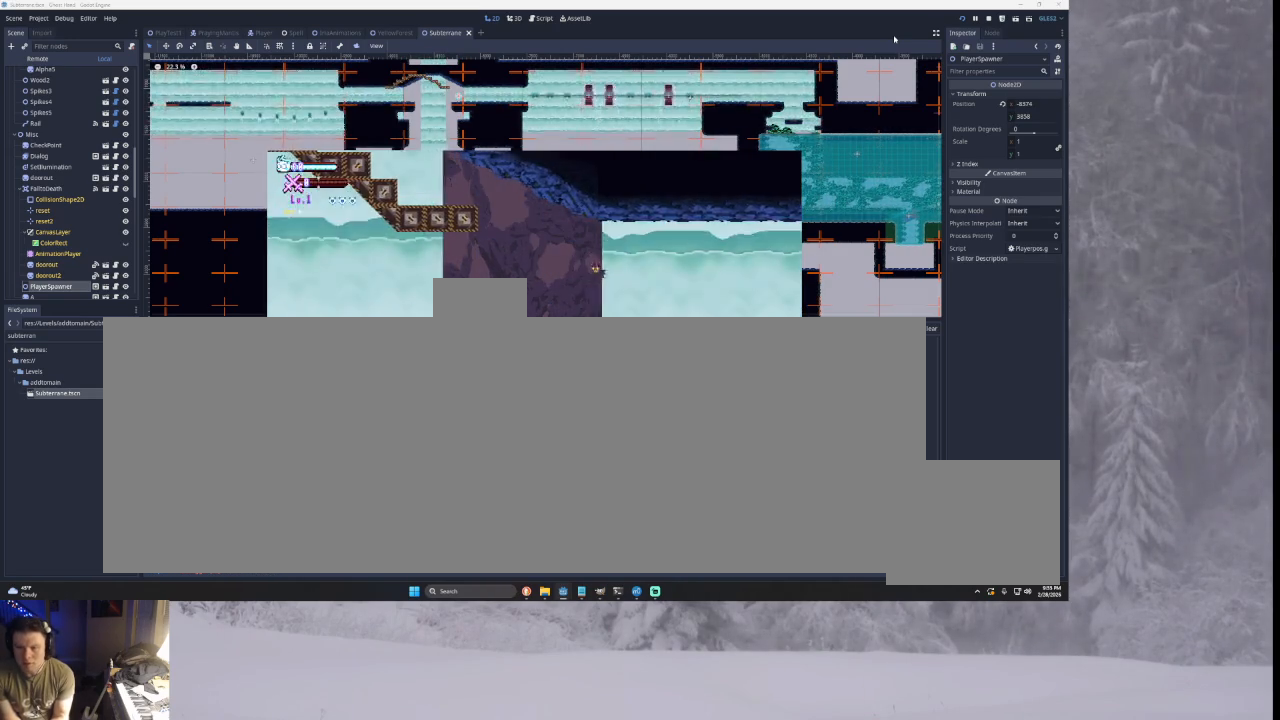
{"buttons": [], "left_stick": "center", "right_stick": "center", "events": [[167, "left_stick", "right"], [267, "left_stick", "center"]]}
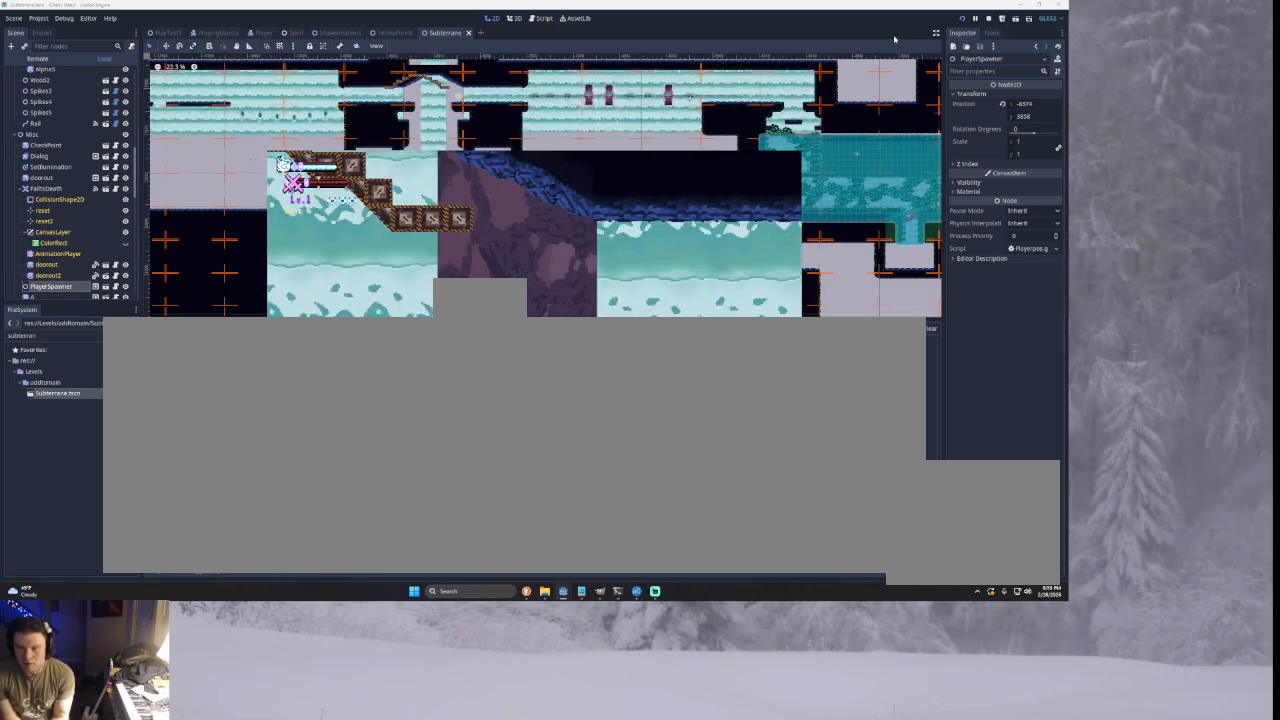
{"buttons": [], "left_stick": "right", "right_stick": "center", "events": [[400, "left_stick", "right"]]}
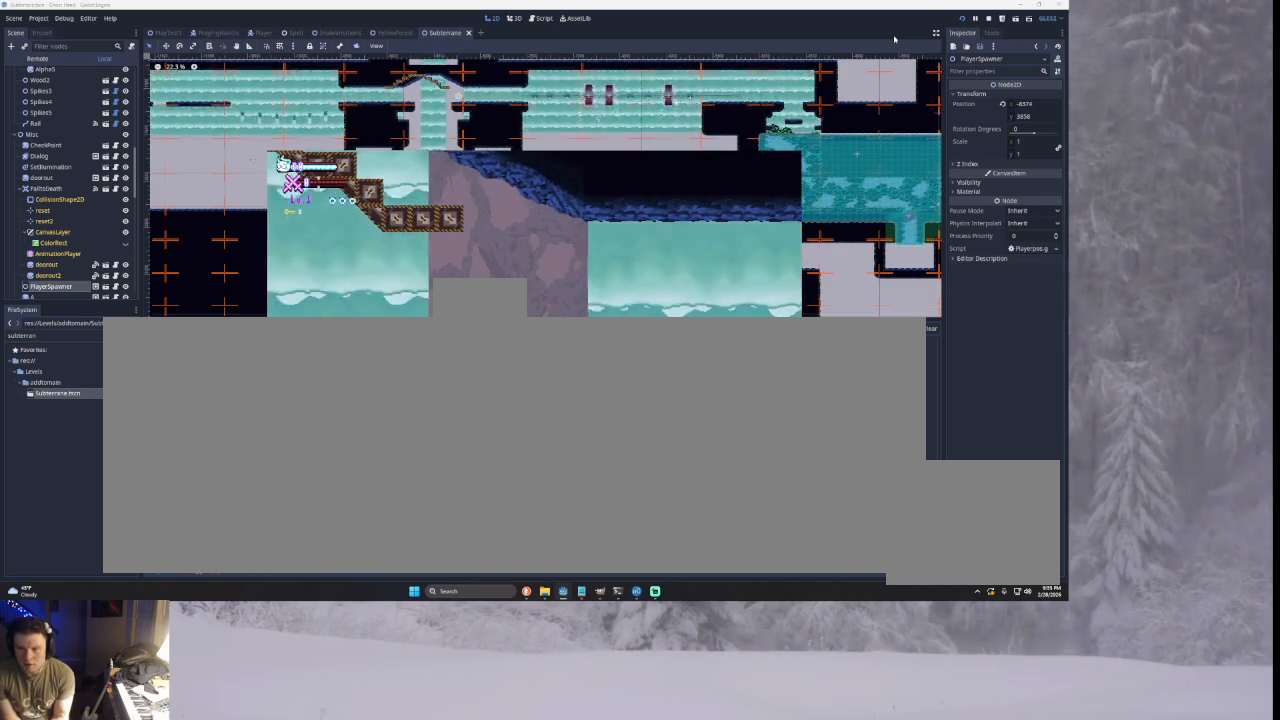
{"buttons": [], "left_stick": "center", "right_stick": "center", "events": [[33, "left_stick", "center"]]}